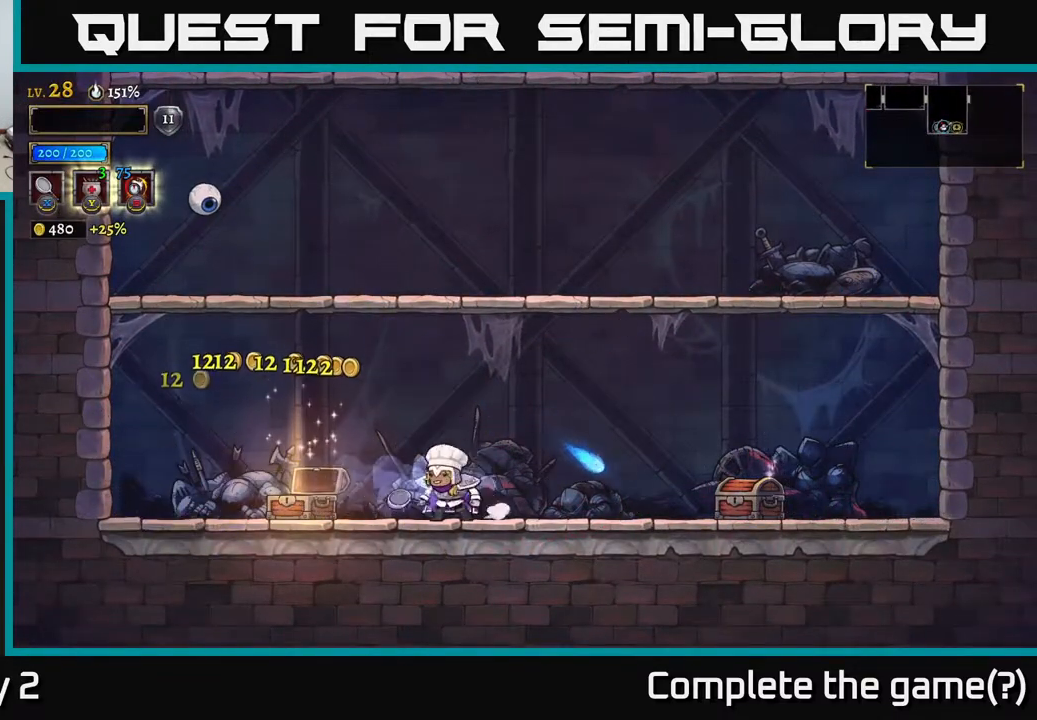
Gameplay with a controller (Xbox layout); each line is a JSON object with the inputs held at the frame after it. "events" lists button and stick changes between this image and that frame as [ms after this image, input, new state], when the widget could be followed in between.
{"buttons": [], "left_stick": "right", "right_stick": "center", "events": [[83, "left_stick", "right"], [100, "X", "down"], [150, "X", "up"]]}
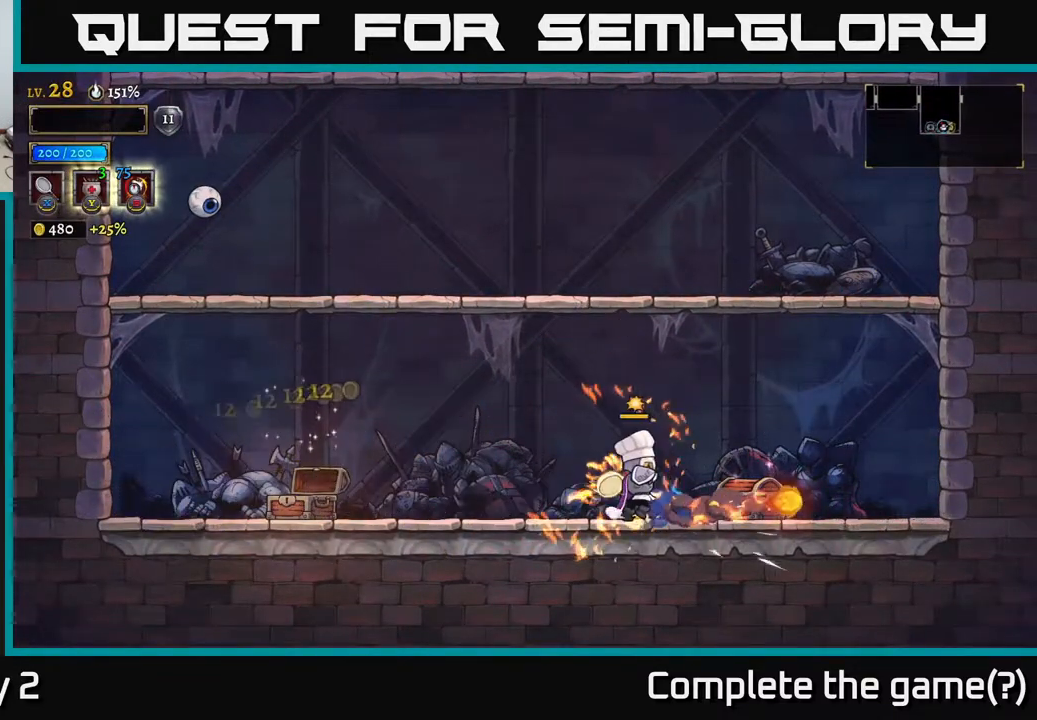
{"buttons": [], "left_stick": "left", "right_stick": "center", "events": [[267, "R1", "down"], [350, "R1", "up"], [417, "left_stick", "left"]]}
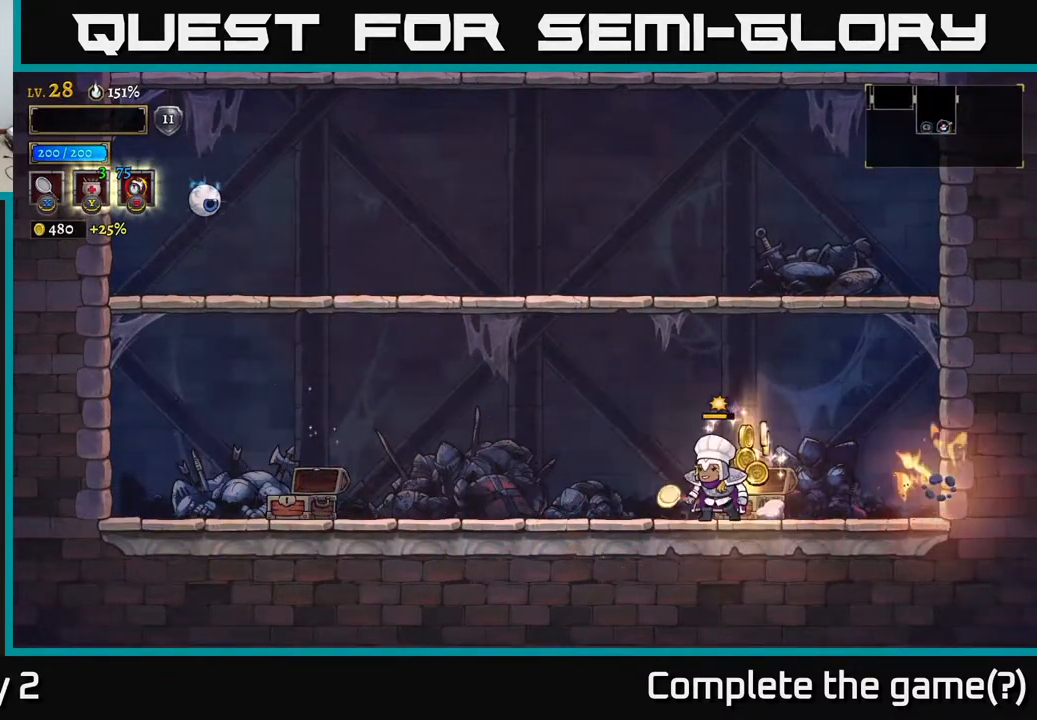
{"buttons": [], "left_stick": "center", "right_stick": "center", "events": [[50, "left_stick", "center"], [283, "left_stick", "right"], [500, "left_stick", "center"]]}
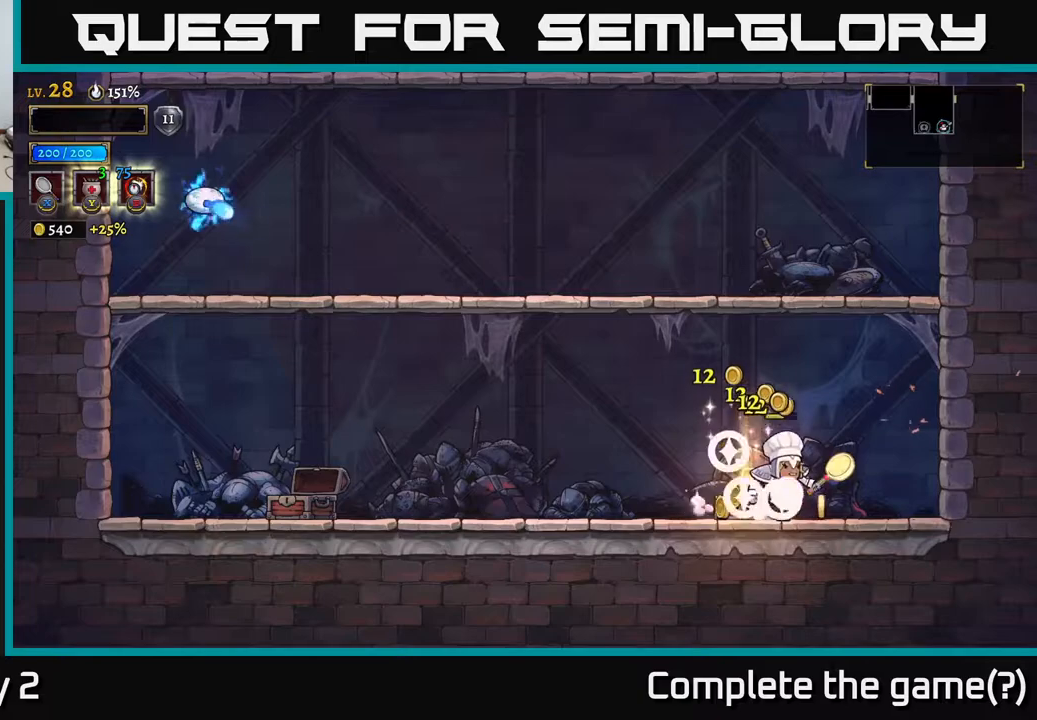
{"buttons": ["A"], "left_stick": "left", "right_stick": "center", "events": [[50, "left_stick", "left"], [217, "A", "down"]]}
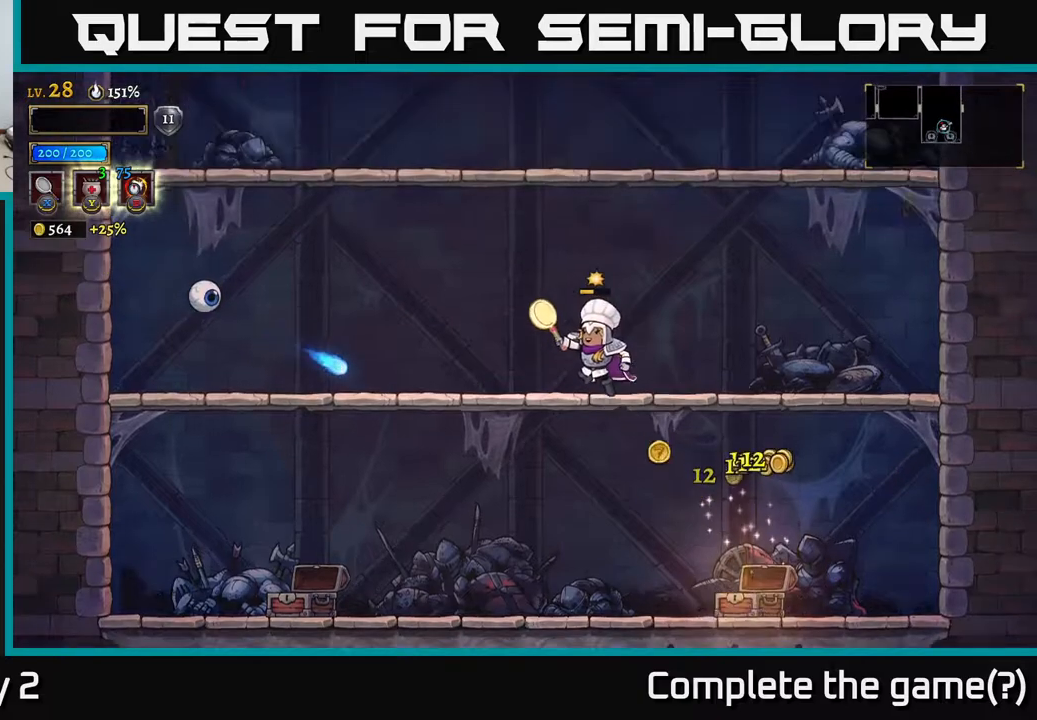
{"buttons": [], "left_stick": "left", "right_stick": "center", "events": [[83, "A", "up"], [133, "X", "down"], [183, "X", "up"]]}
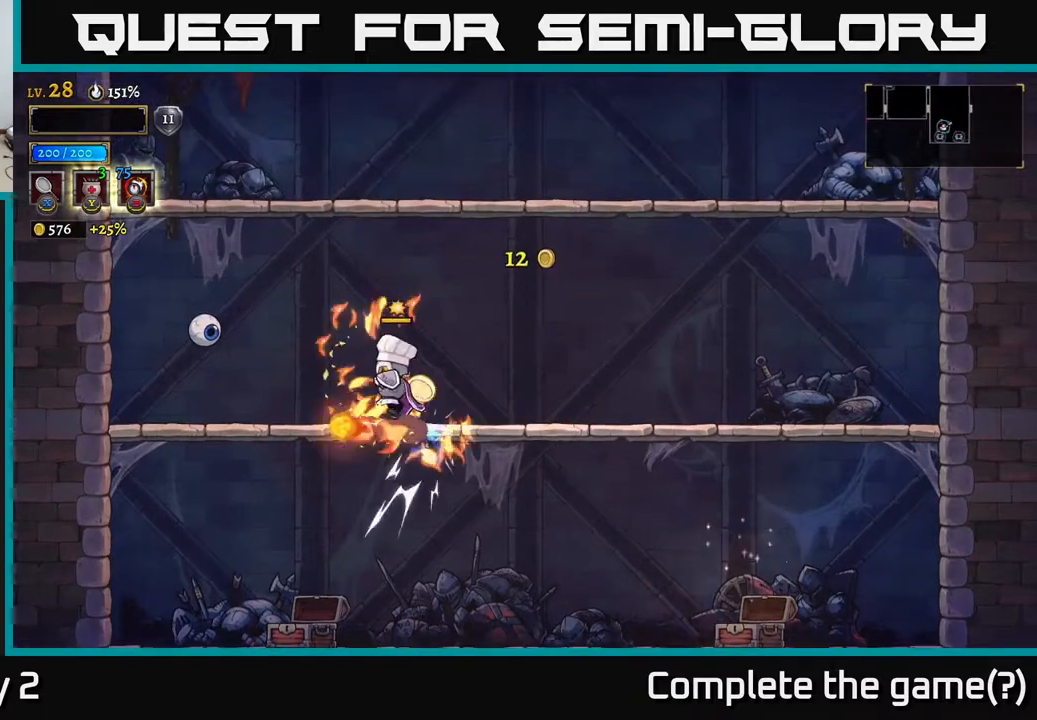
{"buttons": [], "left_stick": "left", "right_stick": "center", "events": [[283, "left_stick", "center"], [300, "X", "down"], [383, "A", "down"], [400, "X", "up"], [417, "left_stick", "left"], [467, "A", "up"]]}
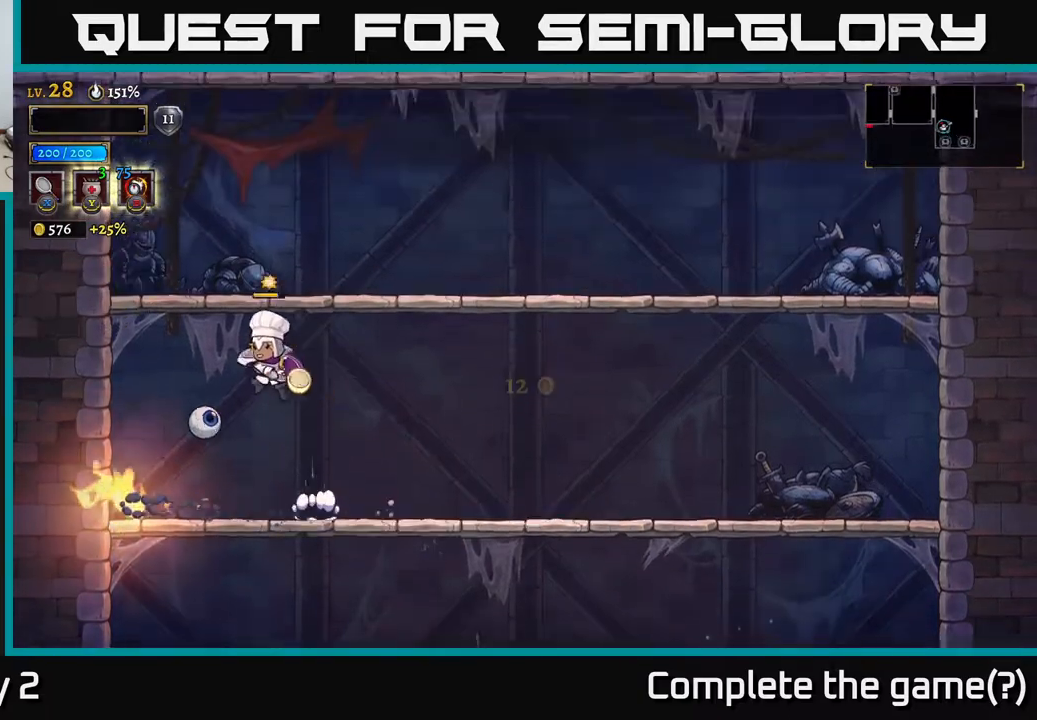
{"buttons": [], "left_stick": "left", "right_stick": "center", "events": [[83, "left_stick", "center"], [483, "left_stick", "left"]]}
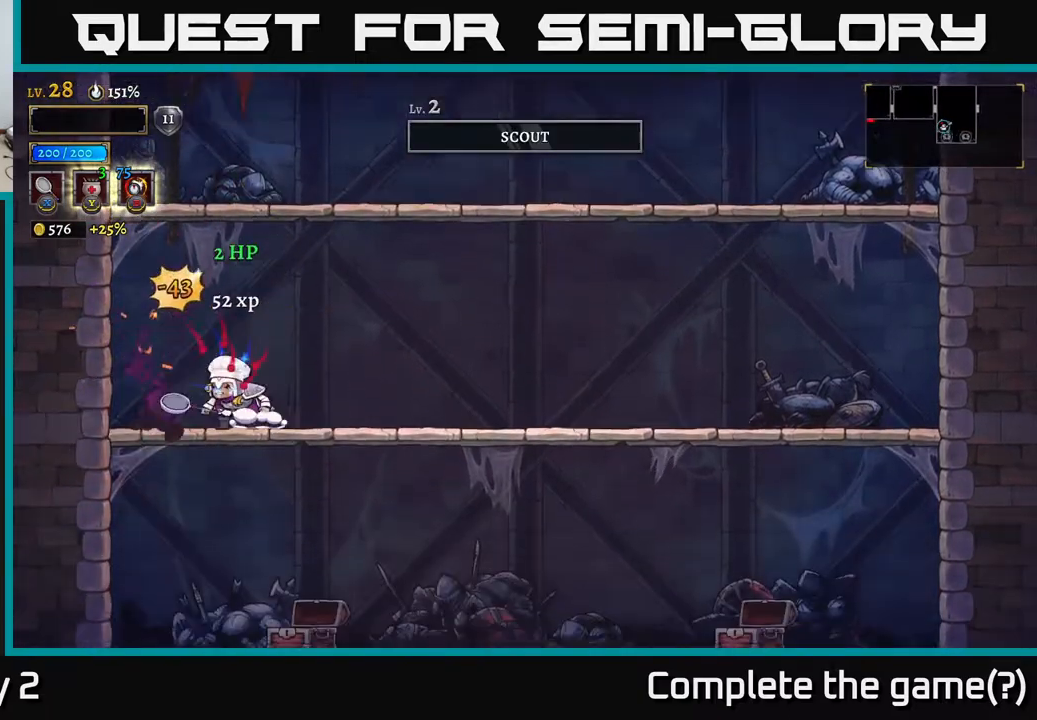
{"buttons": ["A"], "left_stick": "right", "right_stick": "center", "events": [[167, "A", "down"], [183, "left_stick", "up-right"], [233, "left_stick", "right"]]}
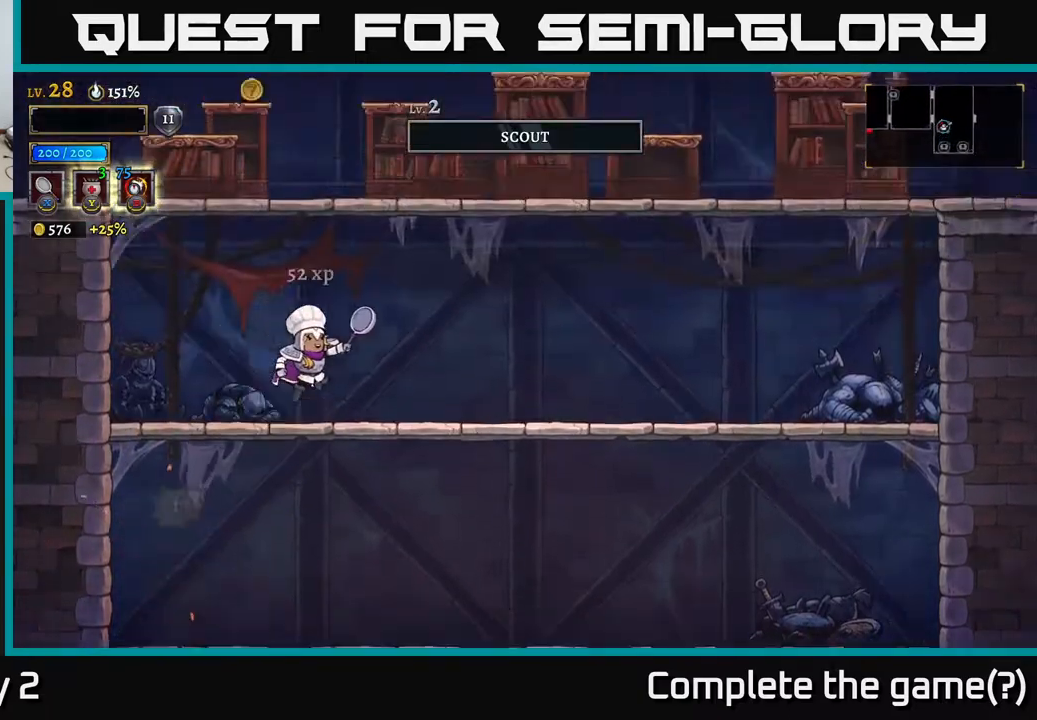
{"buttons": [], "left_stick": "center", "right_stick": "center", "events": [[83, "A", "up"], [267, "left_stick", "center"], [383, "Y", "down"], [433, "Y", "up"]]}
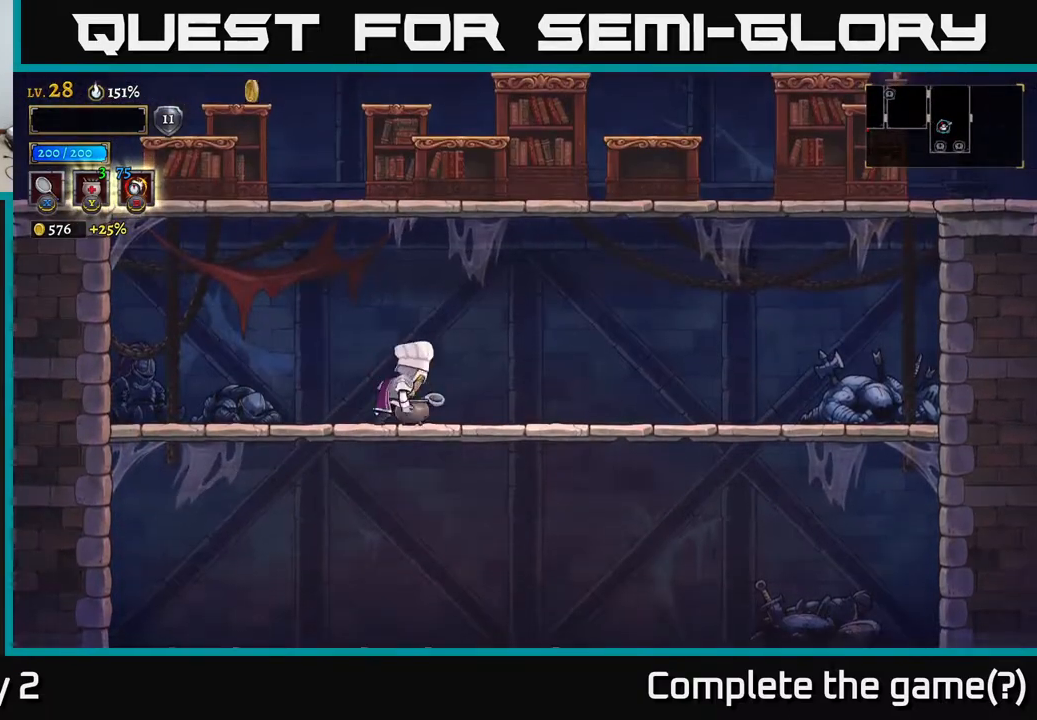
{"buttons": [], "left_stick": "center", "right_stick": "center", "events": []}
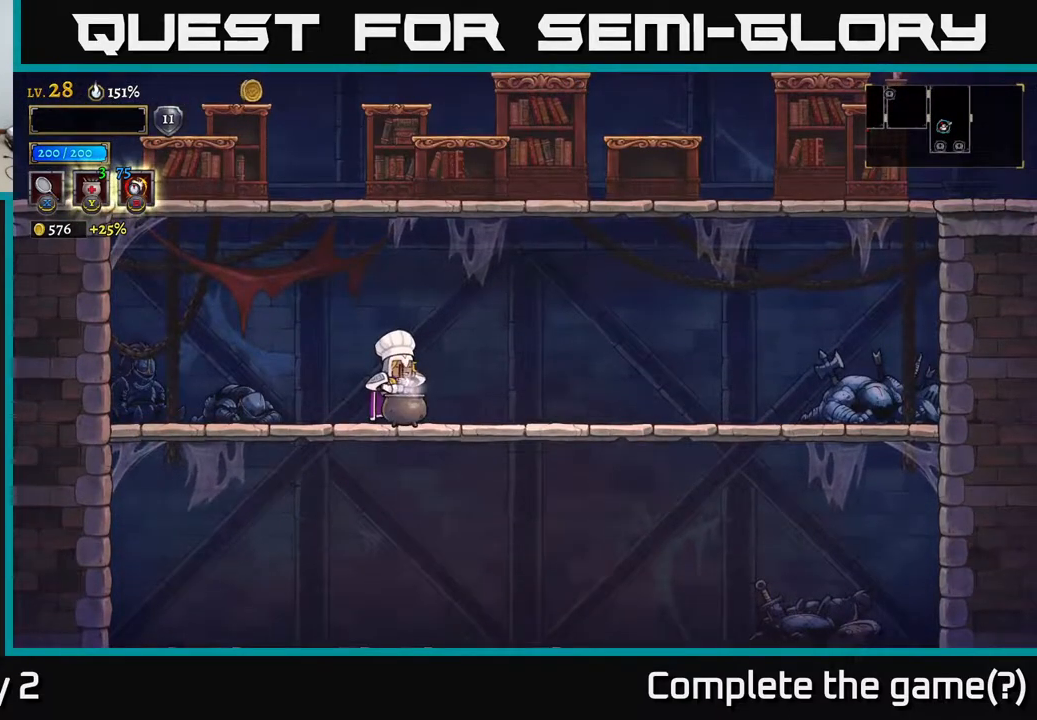
{"buttons": [], "left_stick": "center", "right_stick": "center", "events": []}
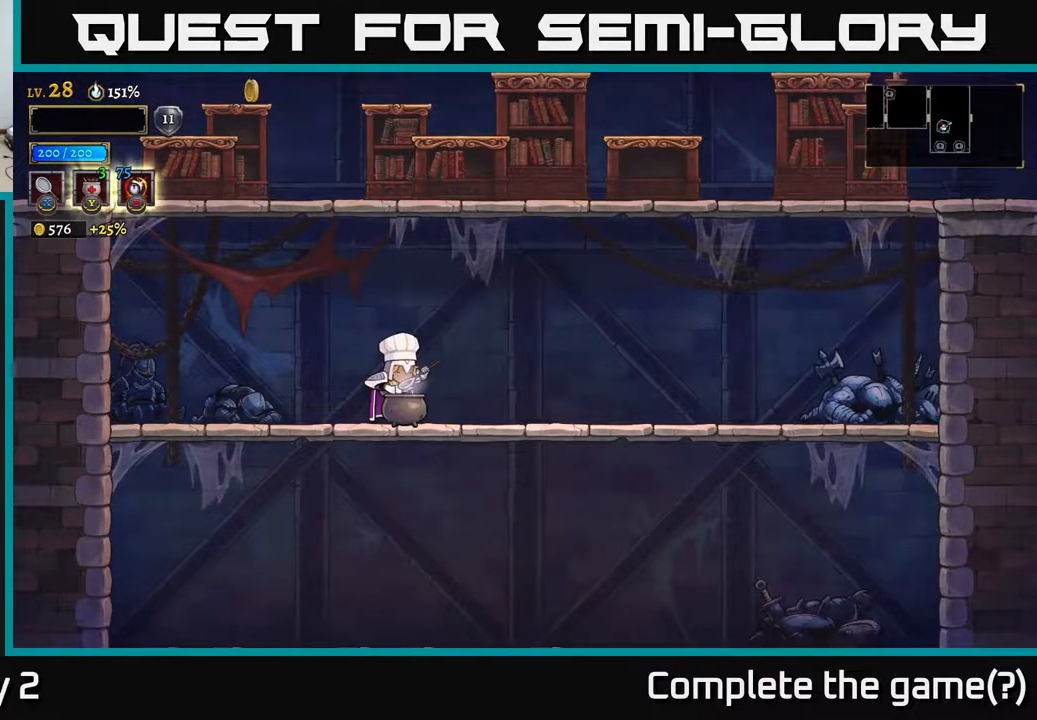
{"buttons": [], "left_stick": "center", "right_stick": "center", "events": []}
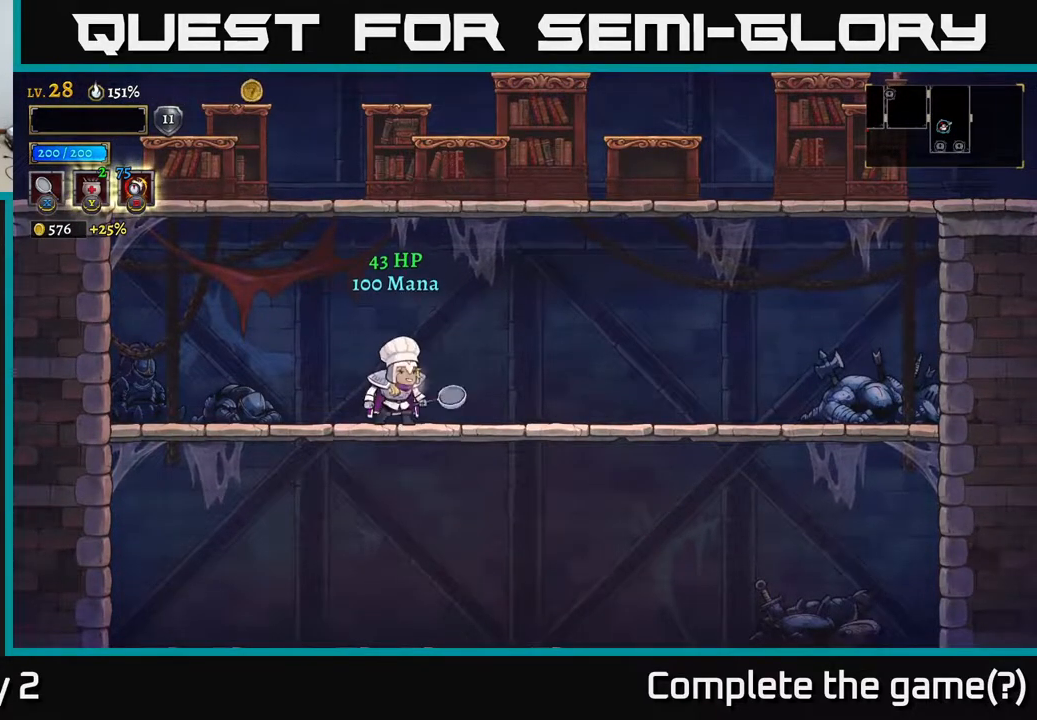
{"buttons": ["A"], "left_stick": "center", "right_stick": "center", "events": [[483, "A", "down"]]}
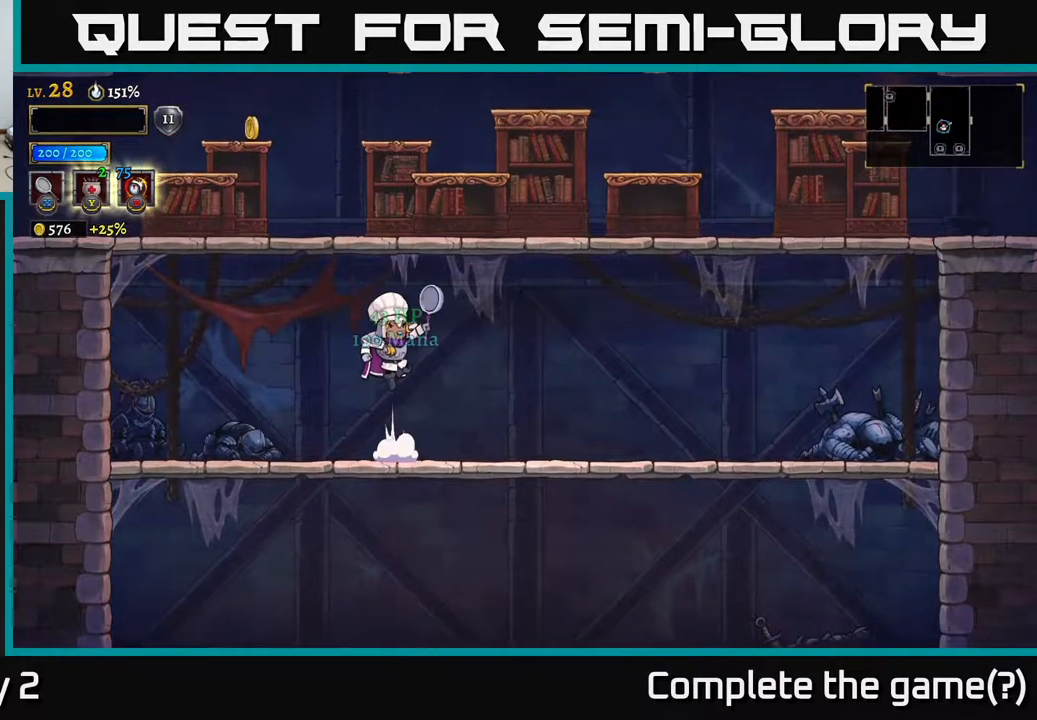
{"buttons": ["A"], "left_stick": "left", "right_stick": "center", "events": [[133, "left_stick", "left"]]}
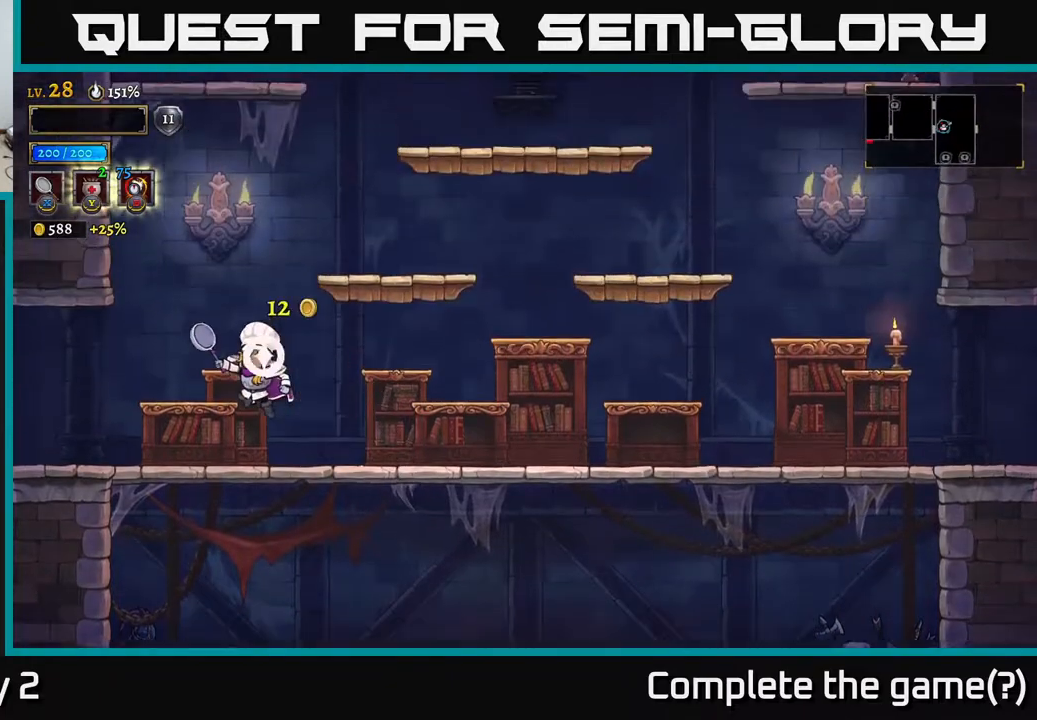
{"buttons": ["A"], "left_stick": "right", "right_stick": "center", "events": [[100, "A", "up"], [217, "left_stick", "center"], [400, "left_stick", "right"], [417, "A", "down"]]}
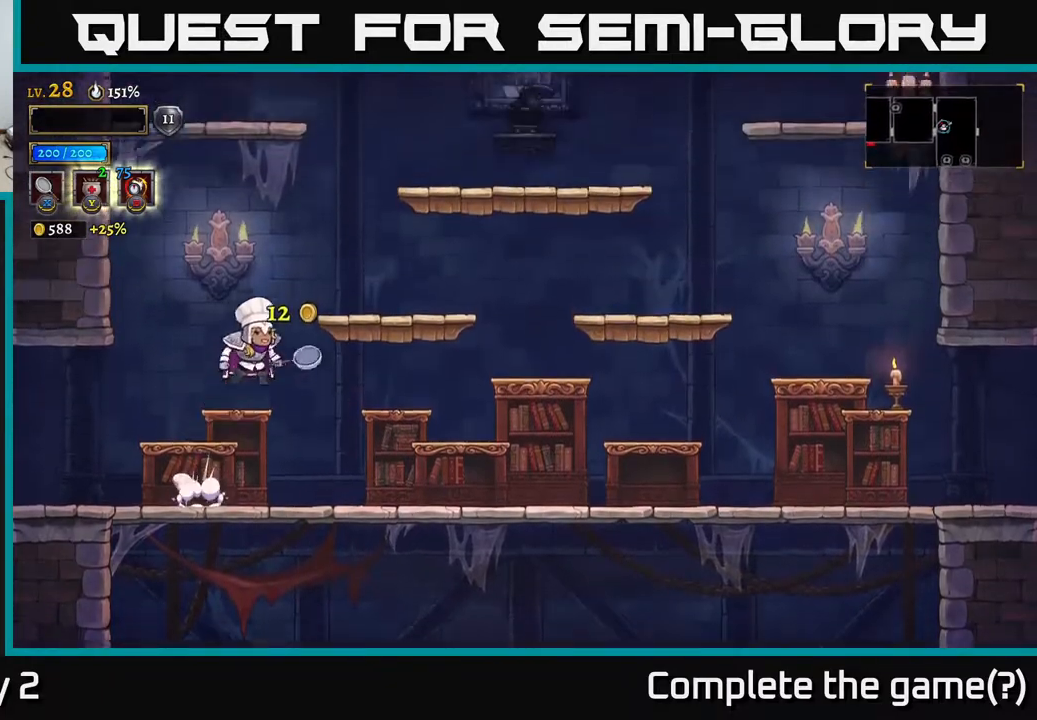
{"buttons": [], "left_stick": "center", "right_stick": "center", "events": [[200, "A", "up"], [400, "left_stick", "center"]]}
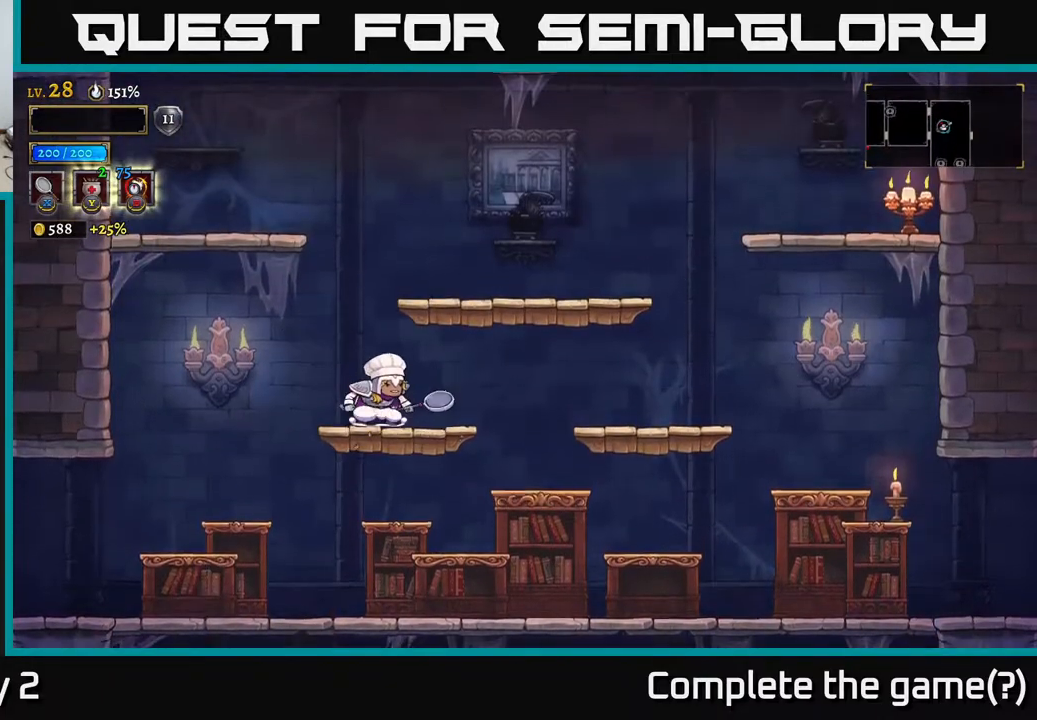
{"buttons": [], "left_stick": "right", "right_stick": "center", "events": [[150, "left_stick", "right"], [283, "A", "down"], [467, "A", "up"]]}
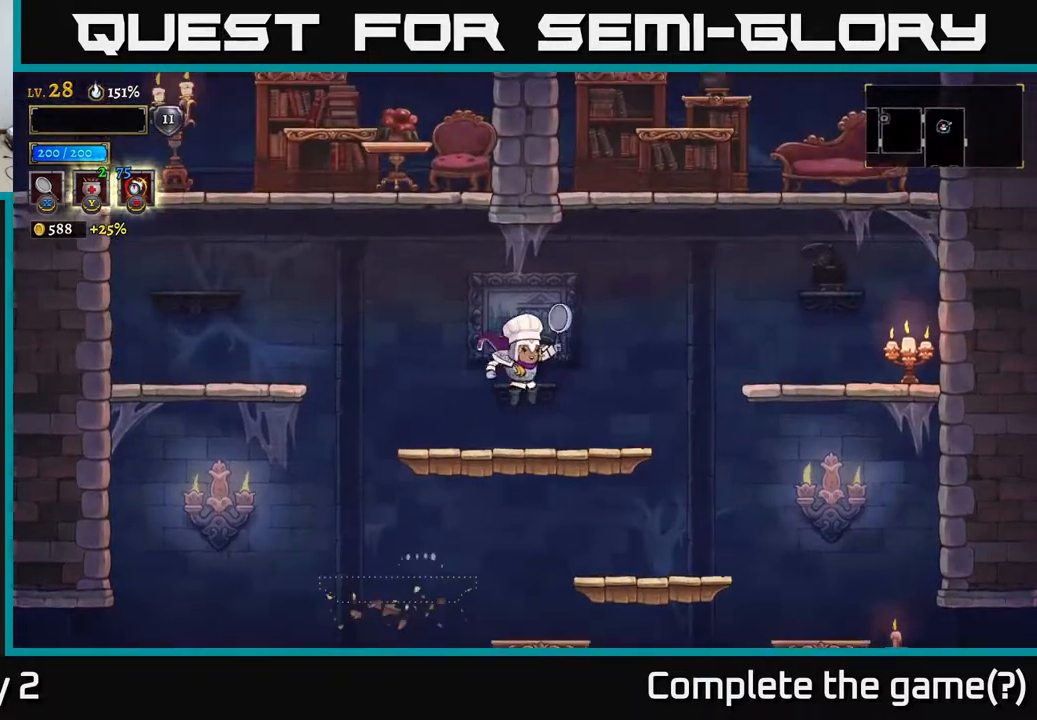
{"buttons": [], "left_stick": "right", "right_stick": "center", "events": []}
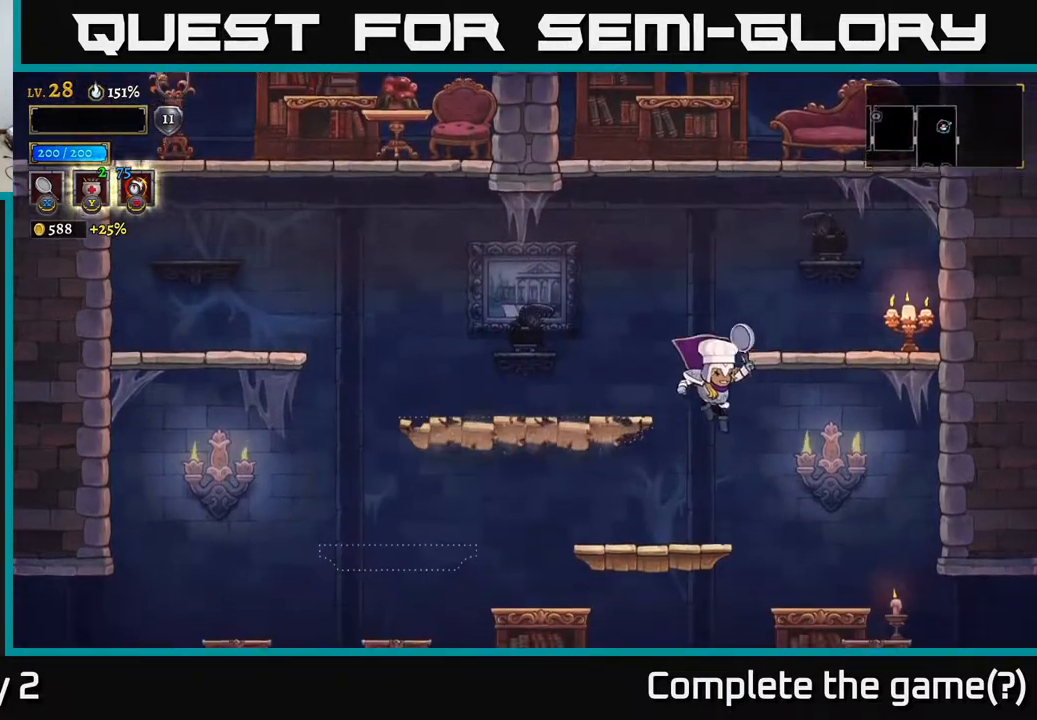
{"buttons": ["R2"], "left_stick": "right", "right_stick": "center", "events": [[467, "R2", "down"]]}
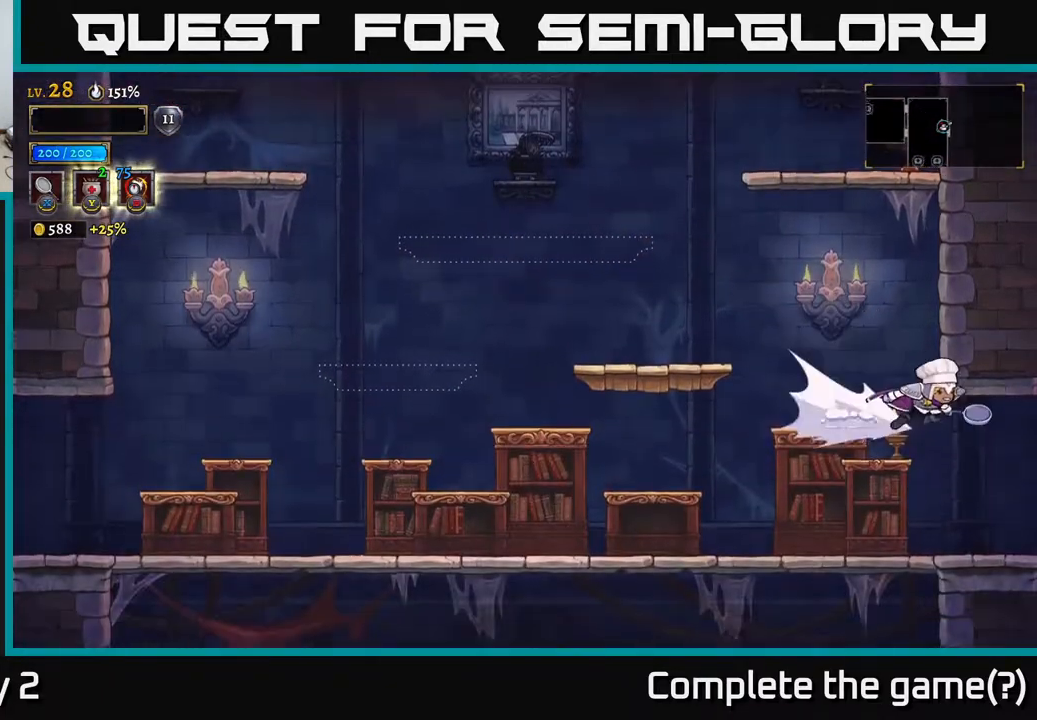
{"buttons": [], "left_stick": "right", "right_stick": "center", "events": [[183, "R2", "up"], [367, "left_stick", "center"], [500, "left_stick", "right"]]}
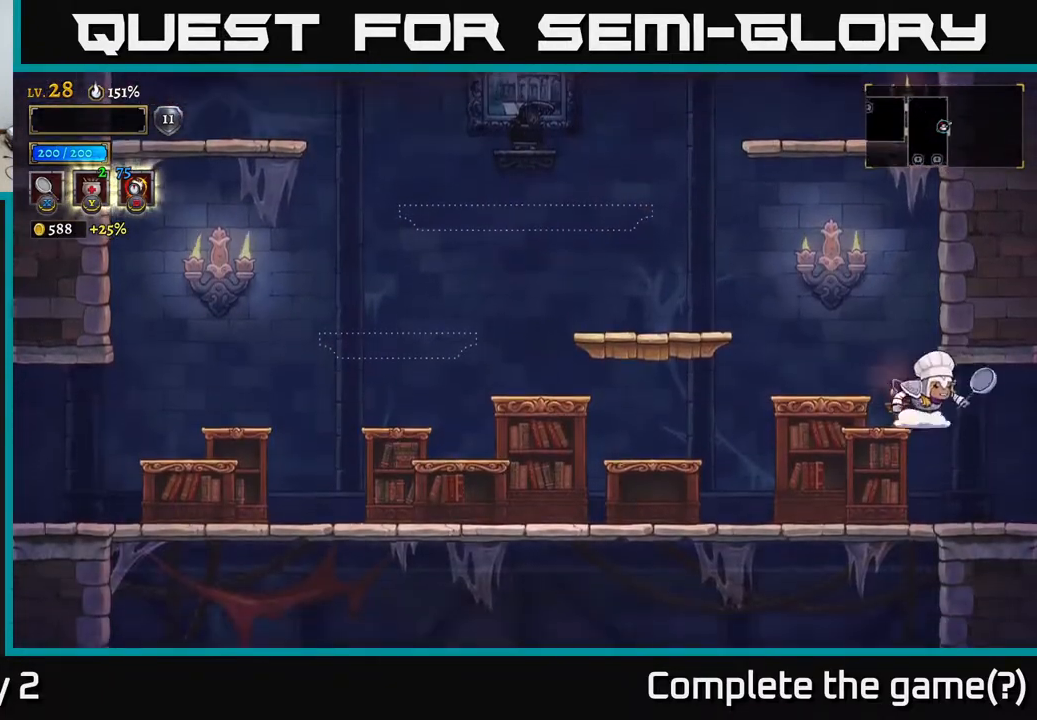
{"buttons": [], "left_stick": "right", "right_stick": "center", "events": [[267, "R2", "down"], [500, "R2", "up"]]}
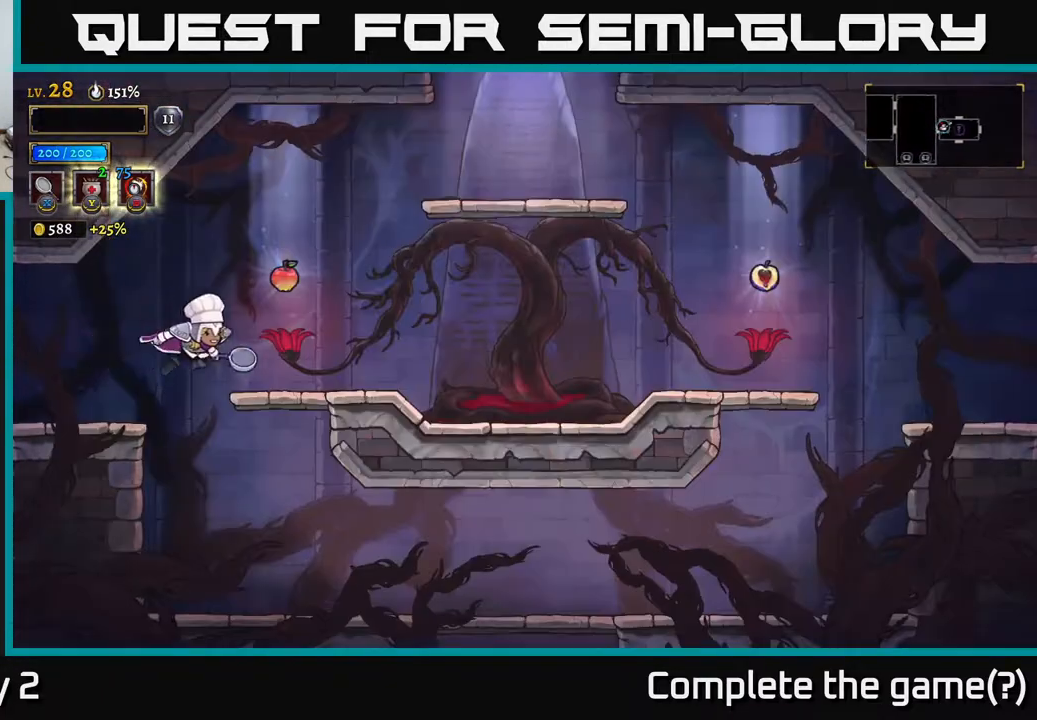
{"buttons": [], "left_stick": "center", "right_stick": "center", "events": [[350, "left_stick", "center"]]}
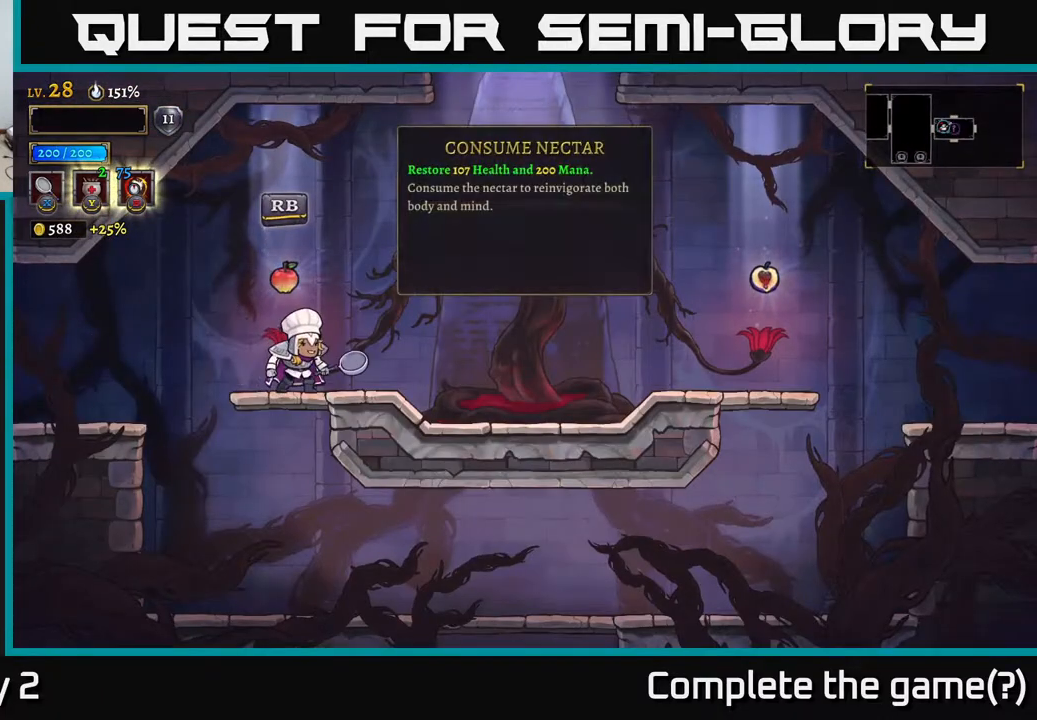
{"buttons": ["R2"], "left_stick": "right", "right_stick": "center", "events": [[233, "left_stick", "right"], [500, "R2", "down"]]}
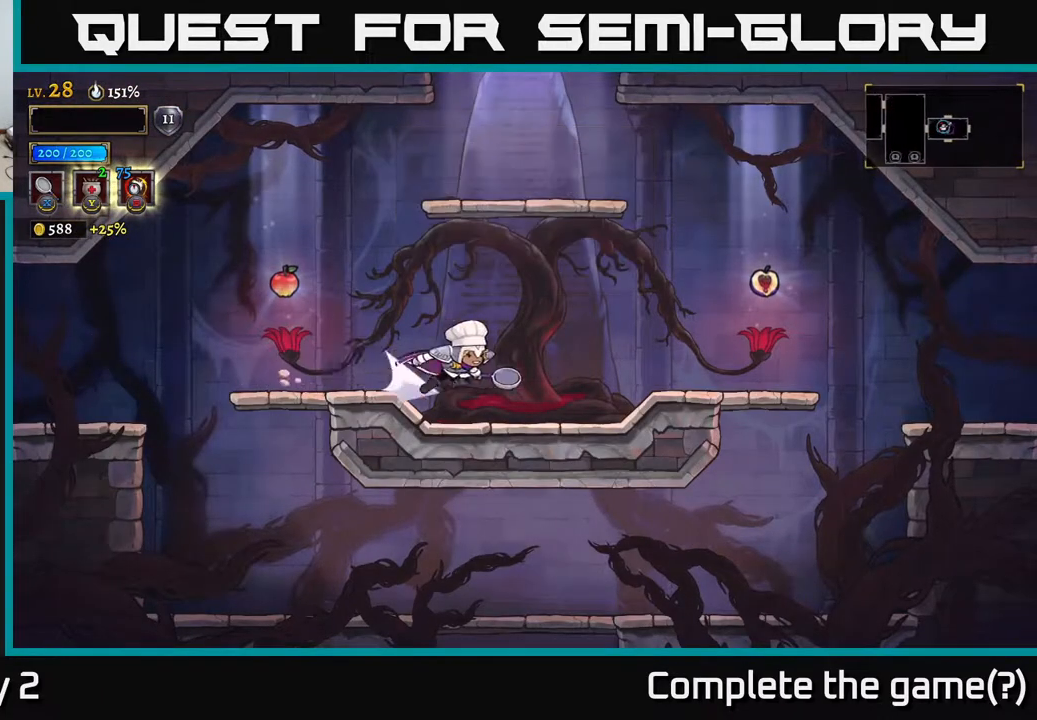
{"buttons": [], "left_stick": "right", "right_stick": "center", "events": [[183, "R2", "up"]]}
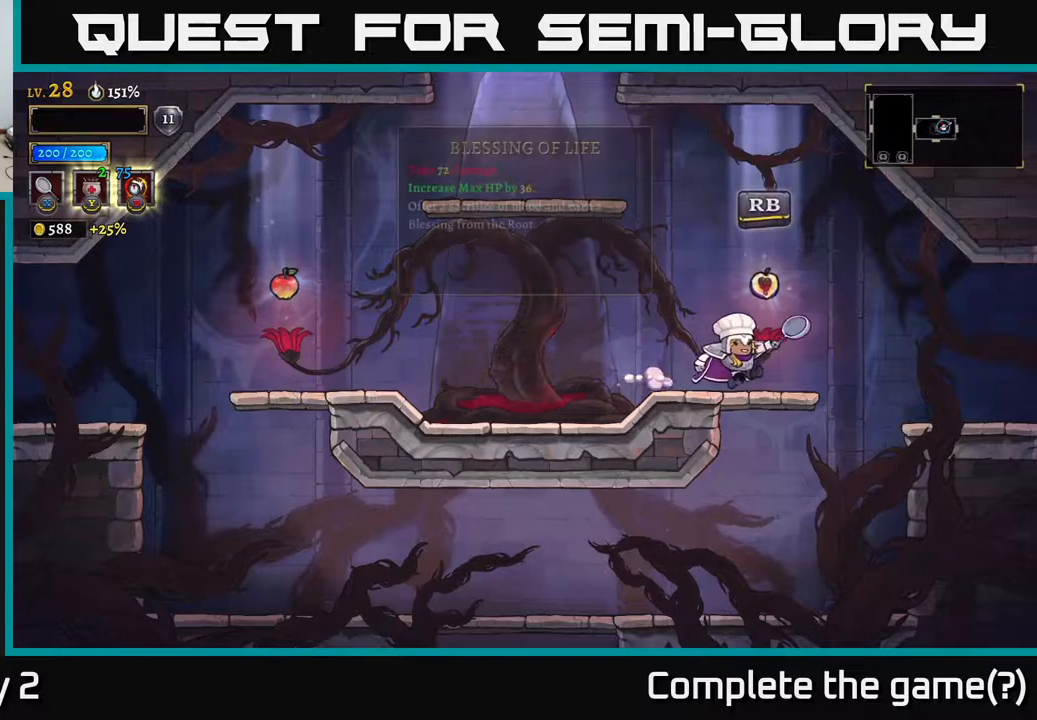
{"buttons": [], "left_stick": "center", "right_stick": "center", "events": [[83, "R1", "down"], [117, "left_stick", "center"], [133, "R1", "up"]]}
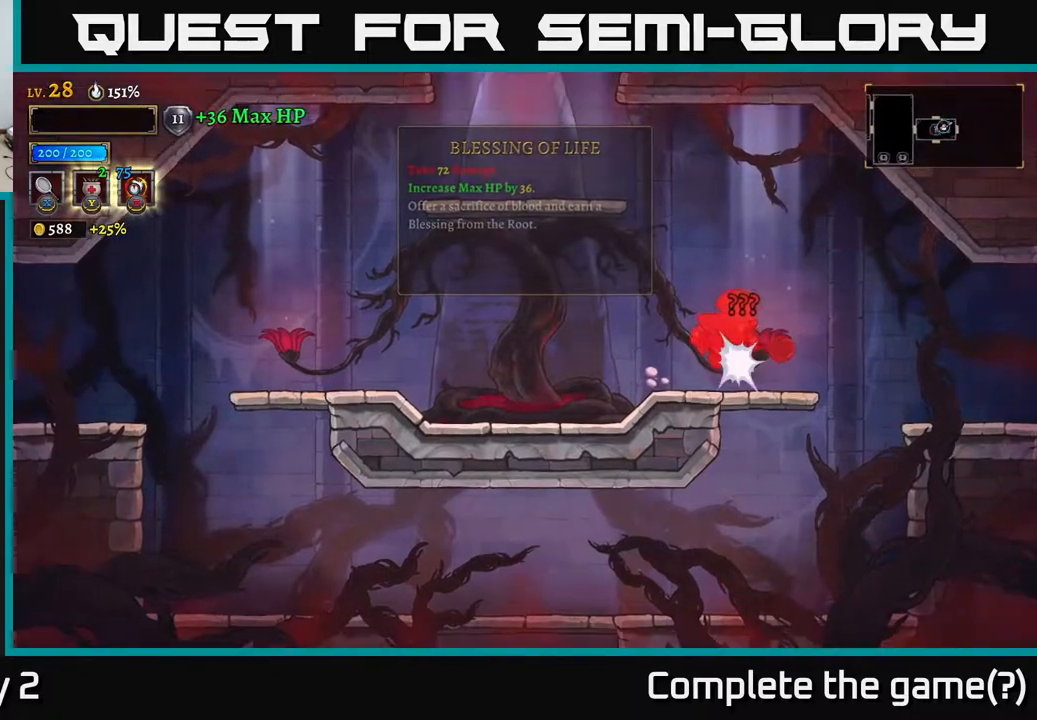
{"buttons": [], "left_stick": "center", "right_stick": "center", "events": []}
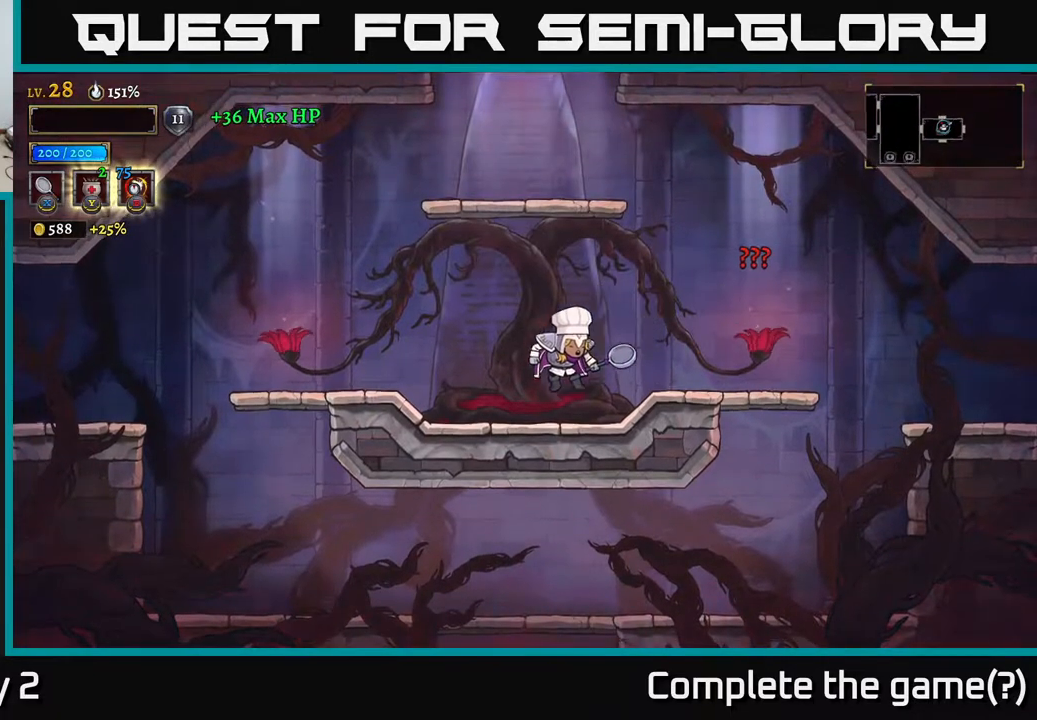
{"buttons": ["A"], "left_stick": "left", "right_stick": "center", "events": [[217, "A", "down"], [283, "left_stick", "left"]]}
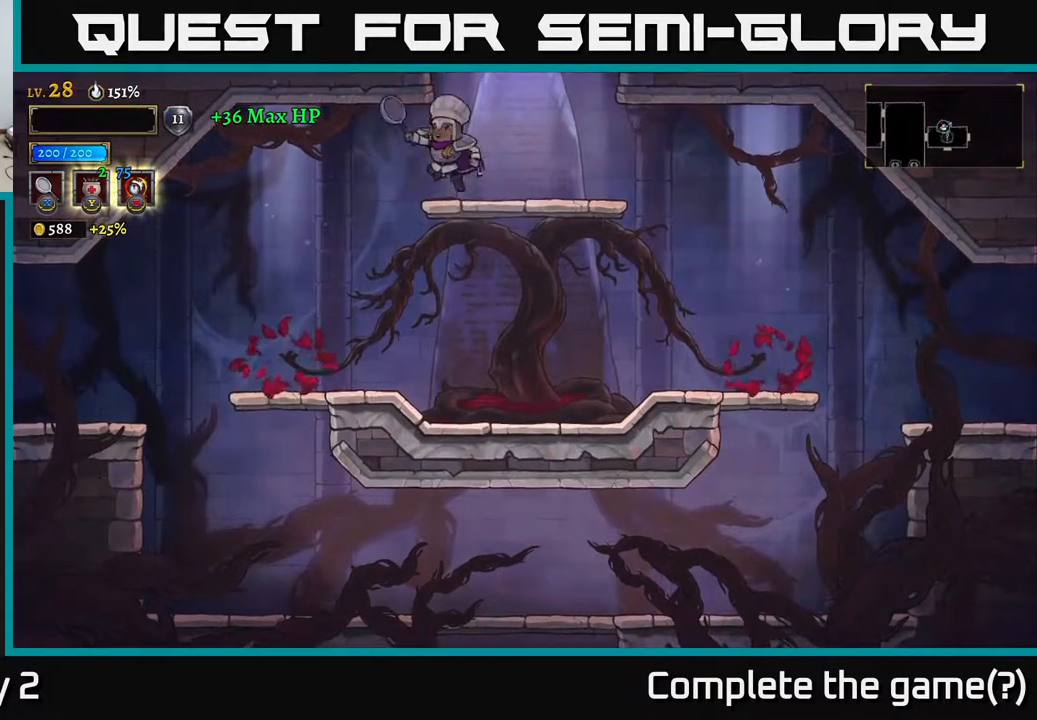
{"buttons": [], "left_stick": "left", "right_stick": "center", "events": [[50, "A", "up"]]}
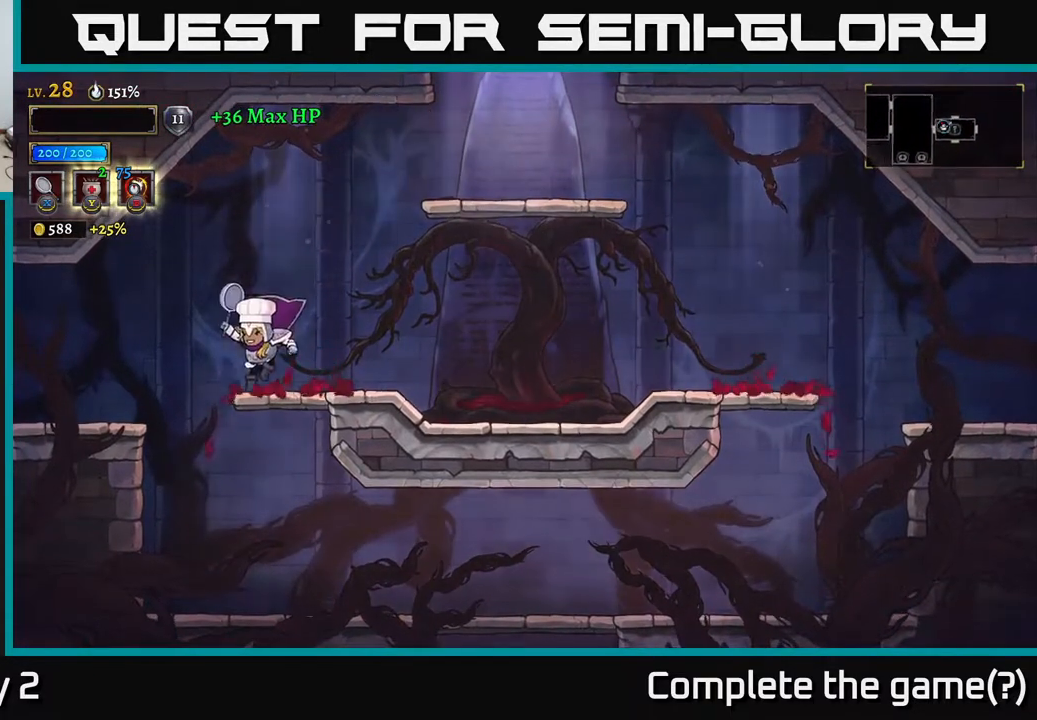
{"buttons": [], "left_stick": "right", "right_stick": "center", "events": [[250, "left_stick", "center"], [300, "left_stick", "right"]]}
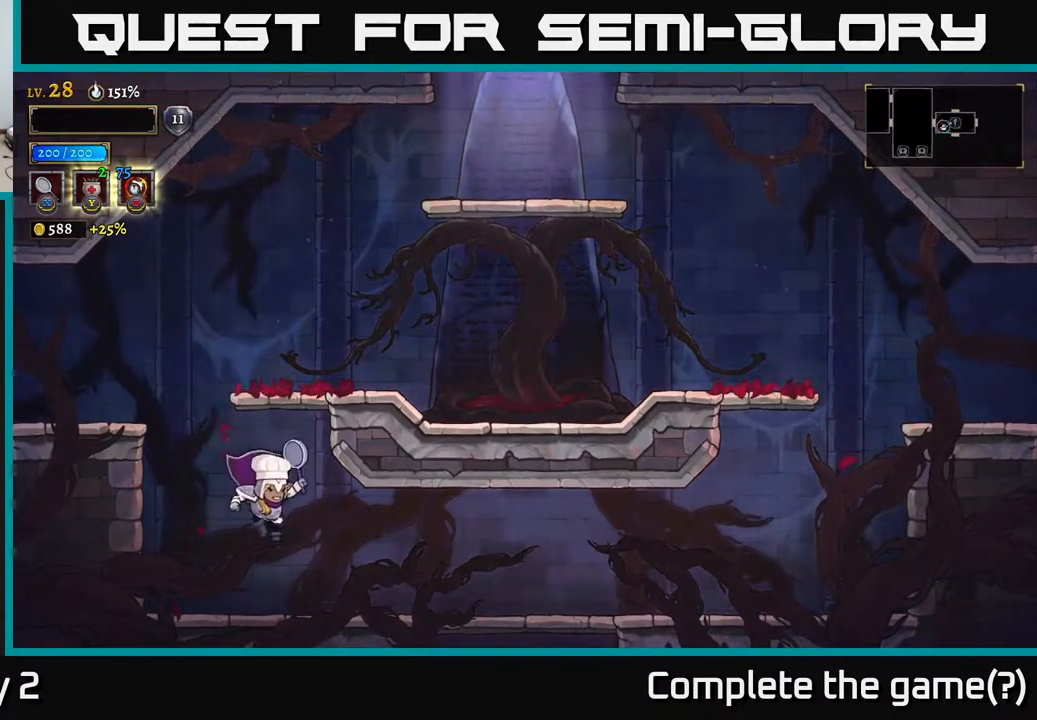
{"buttons": ["R2"], "left_stick": "right", "right_stick": "center", "events": [[383, "R2", "down"]]}